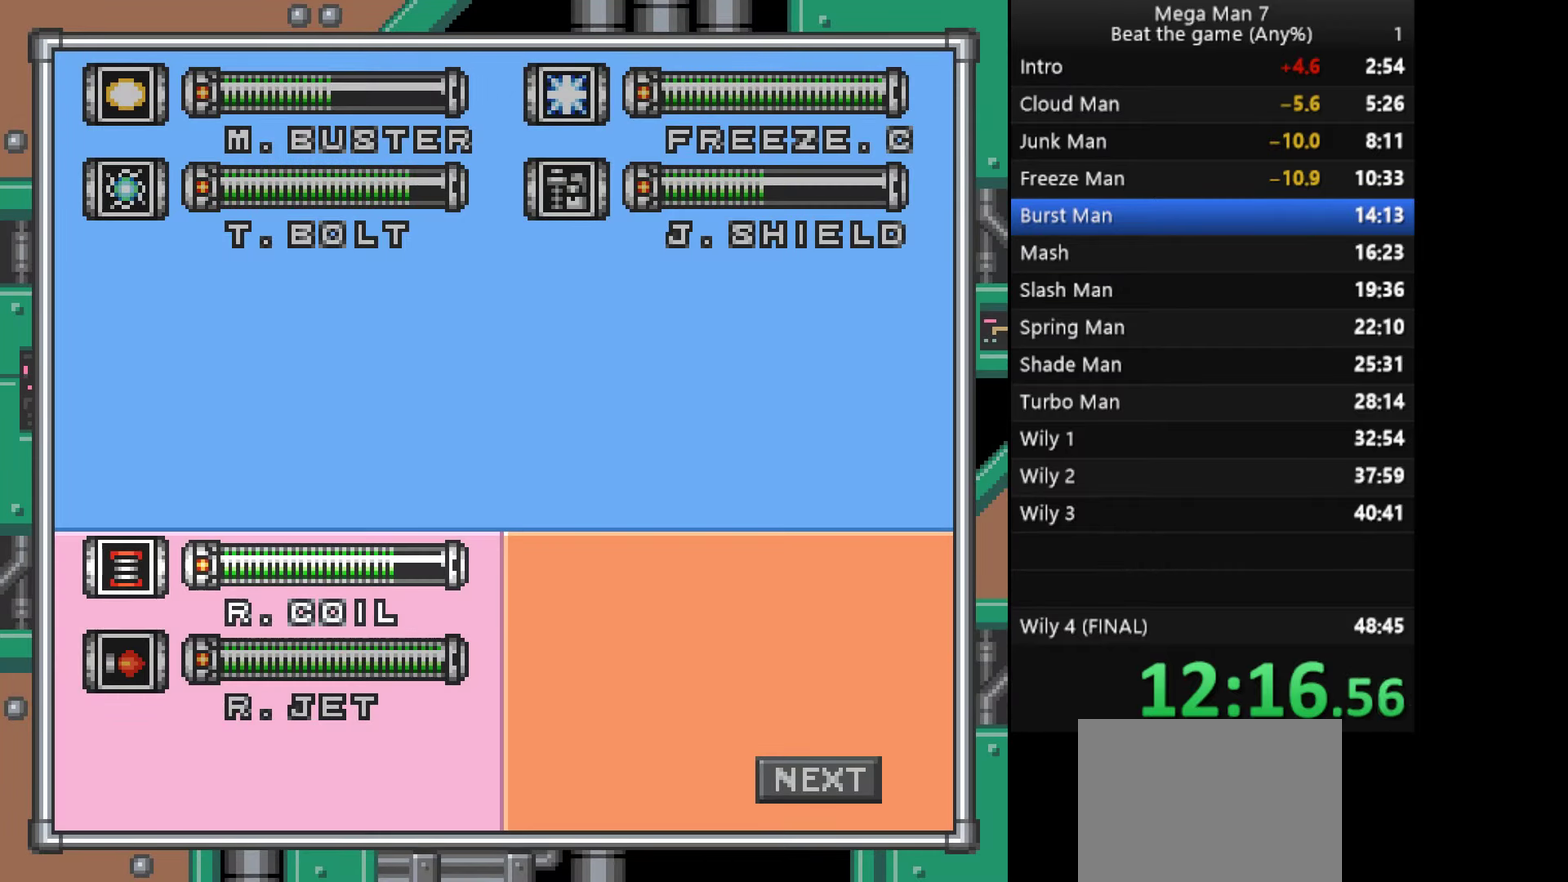
Gameplay with a controller (PlayStation layout); each line is a JSON object with the inputs held at the frame after it. "events" lists button and stick changes between this image and that frame as [ms after this image, input, new state], when the widget could be followed in between. Not read: R3 right_stick.
{"buttons": [], "left_stick": "up", "events": [[17, "left_stick", "down"], [150, "START", "down"], [150, "left_stick", "center"], [251, "left_stick", "up"], [267, "START", "up"], [367, "left_stick", "up-left"], [467, "left_stick", "up"]]}
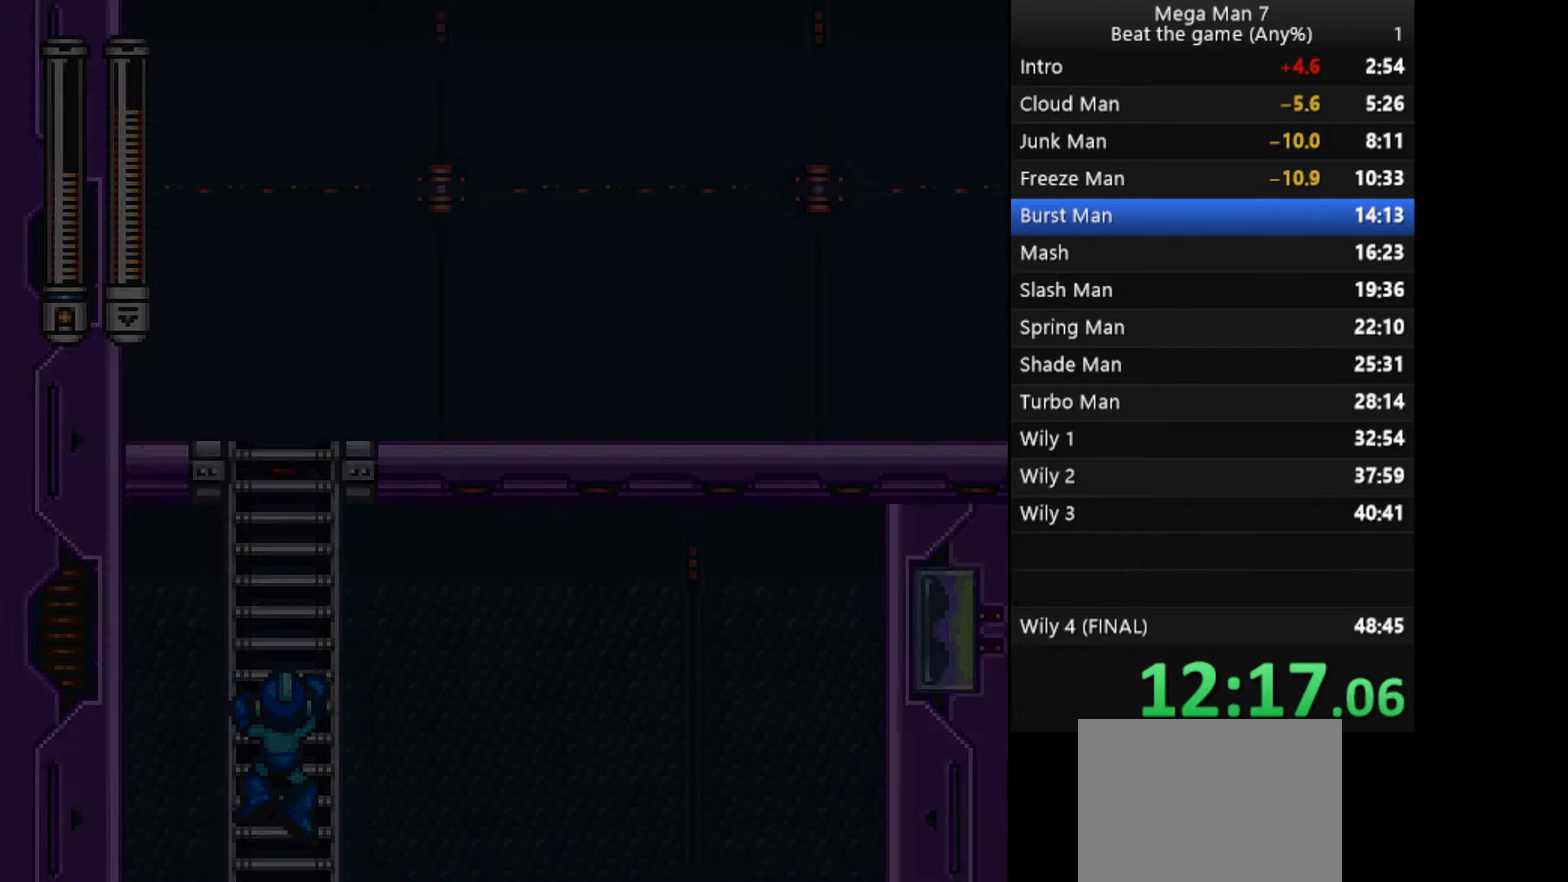
{"buttons": [], "left_stick": "up", "events": []}
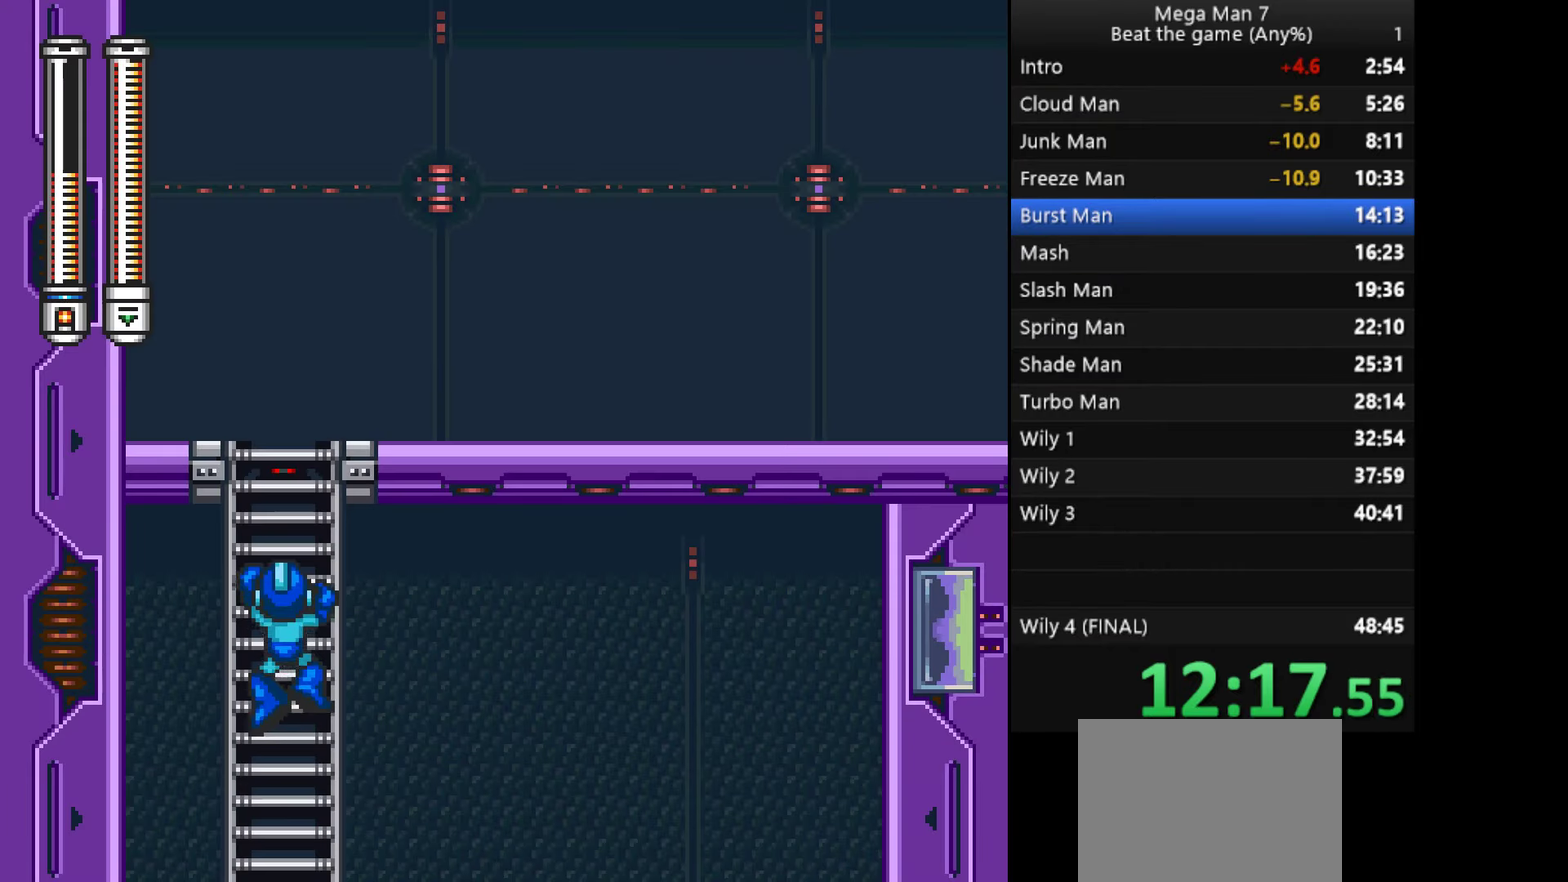
{"buttons": [], "left_stick": "up-right", "events": [[317, "left_stick", "up-right"]]}
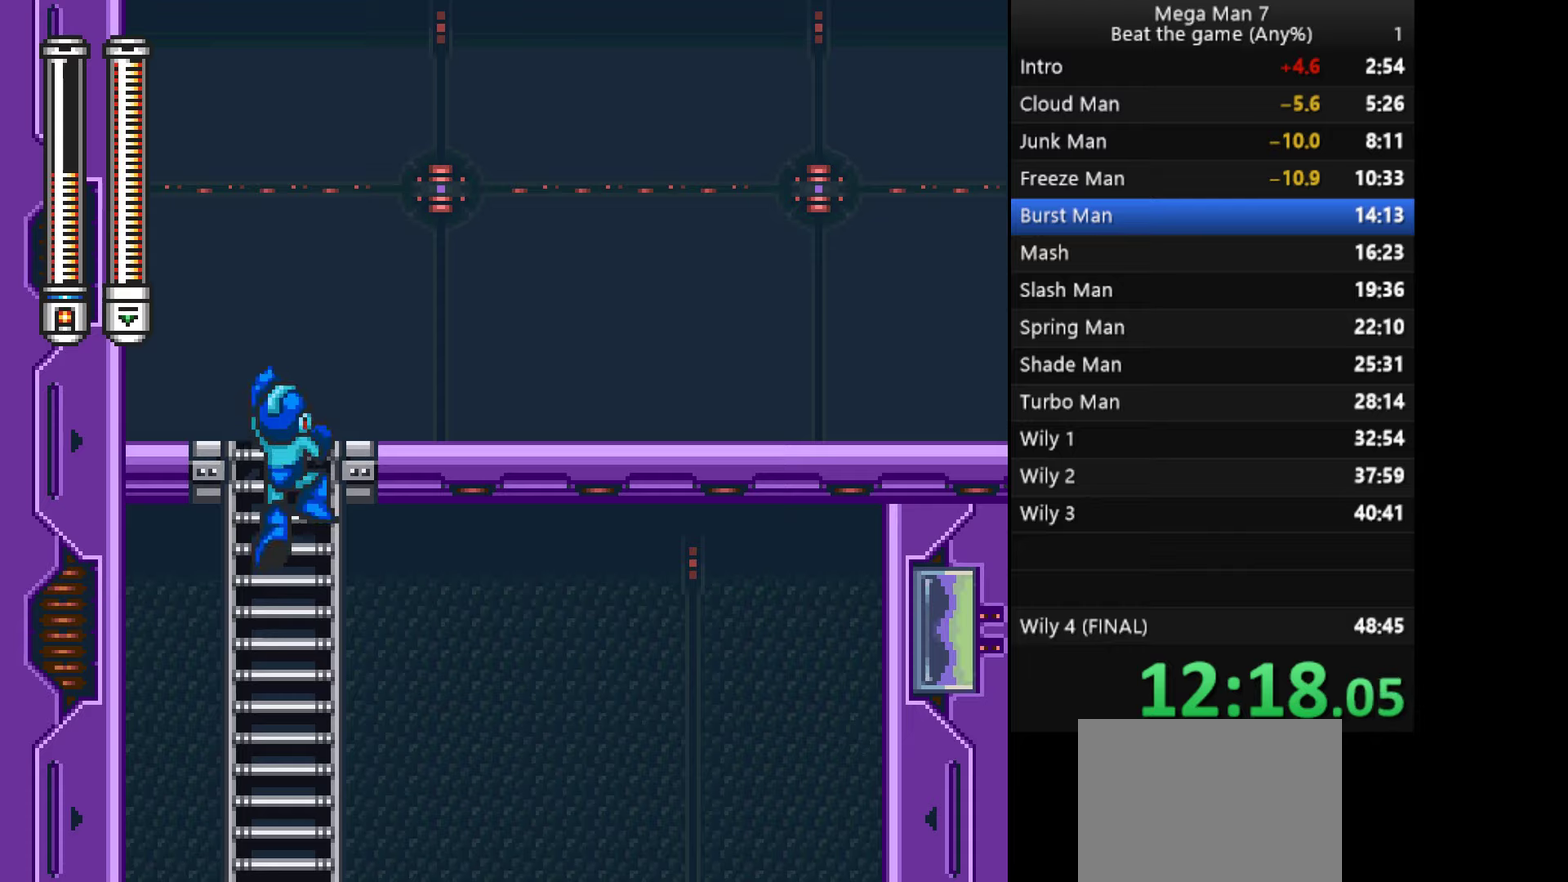
{"buttons": [], "left_stick": "down-right", "events": [[250, "left_stick", "right"], [300, "left_stick", "up-right"], [367, "left_stick", "right"], [484, "left_stick", "down-right"]]}
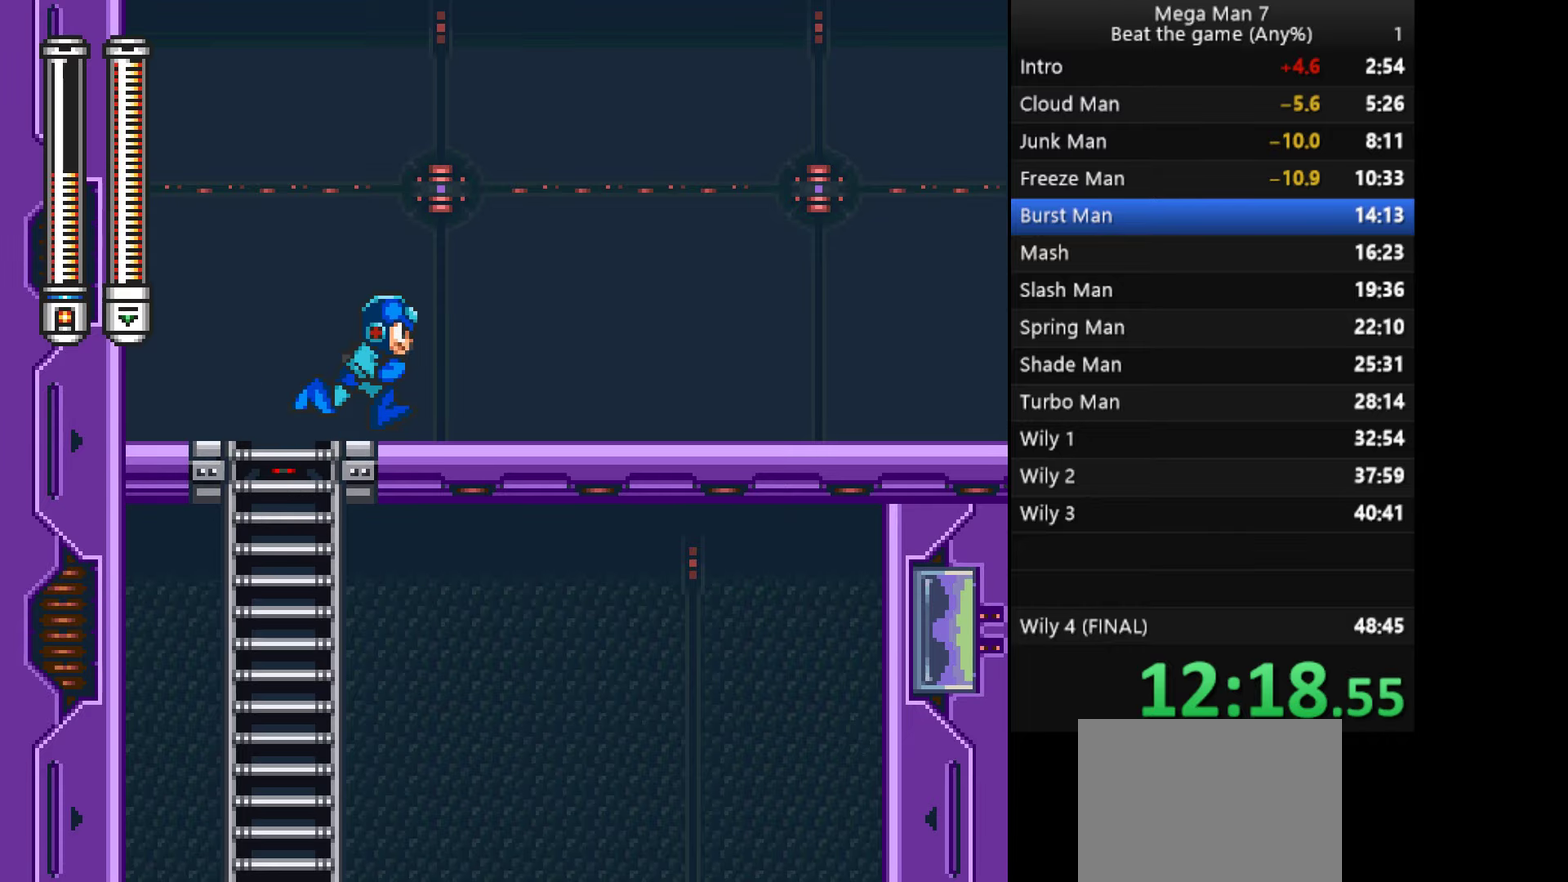
{"buttons": [], "left_stick": "right", "events": [[33, "left_stick", "down"], [50, "CROSS", "down"], [133, "left_stick", "right"], [166, "CROSS", "up"]]}
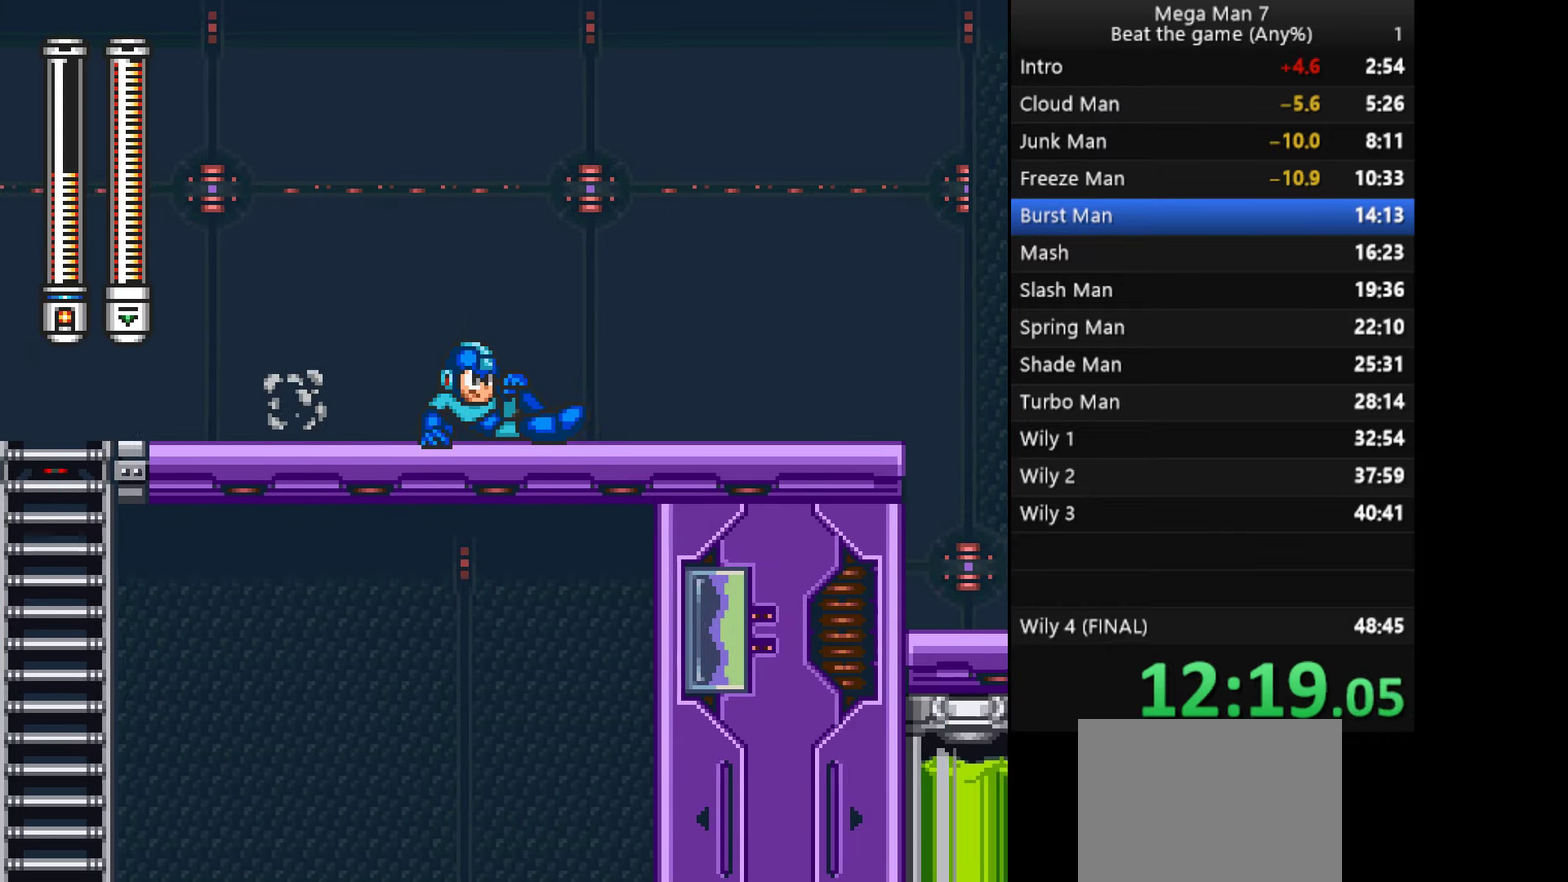
{"buttons": [], "left_stick": "right", "events": [[100, "left_stick", "down"], [184, "CROSS", "down"], [234, "left_stick", "right"], [284, "CROSS", "up"]]}
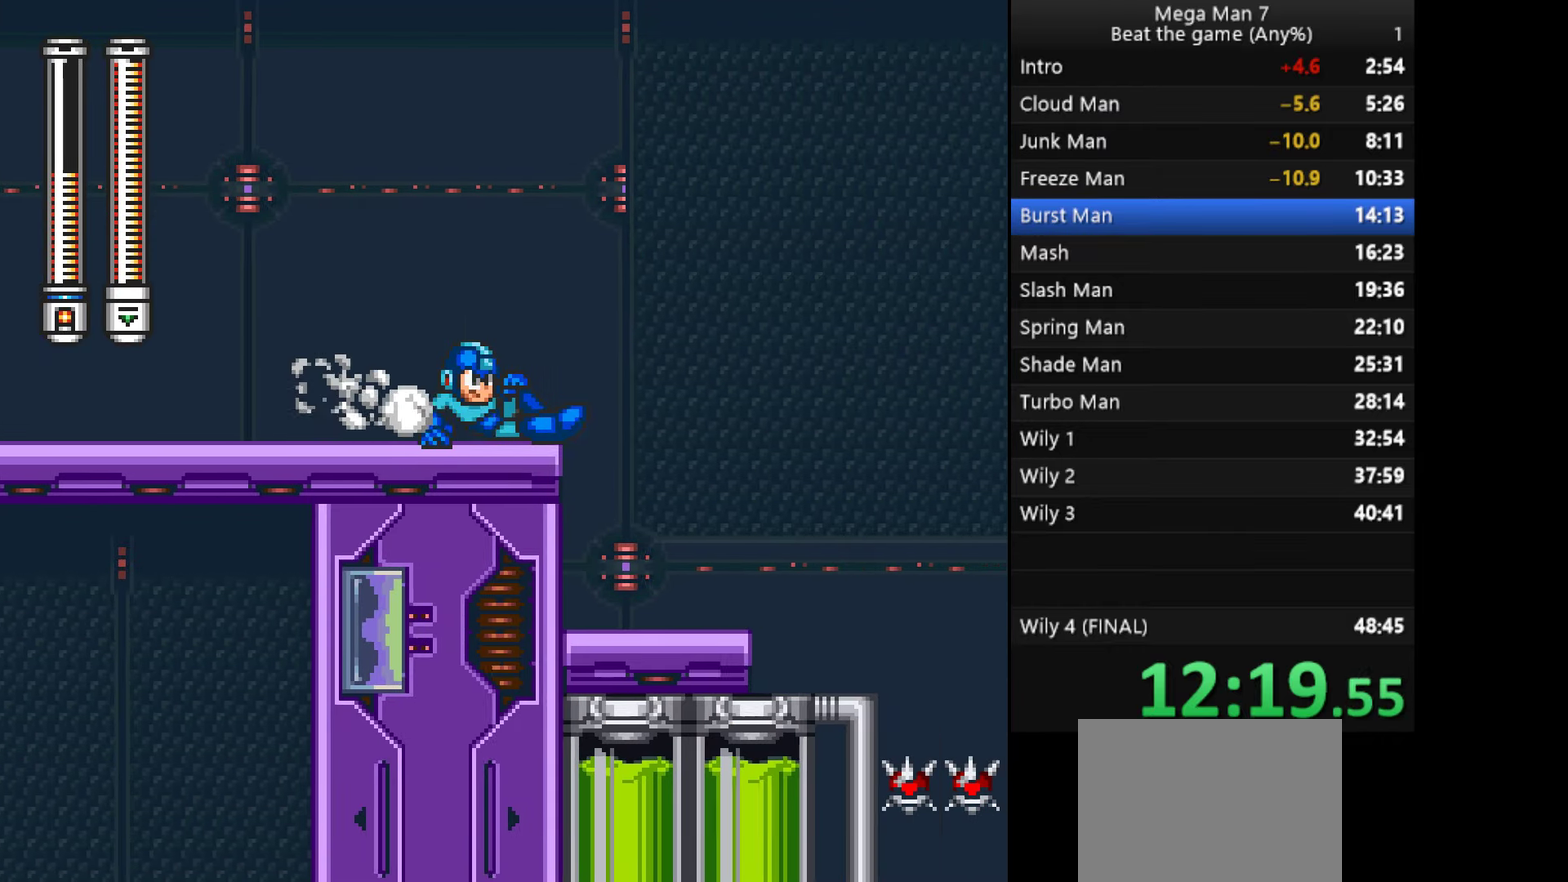
{"buttons": [], "left_stick": "right", "events": [[50, "CROSS", "down"], [383, "CROSS", "up"]]}
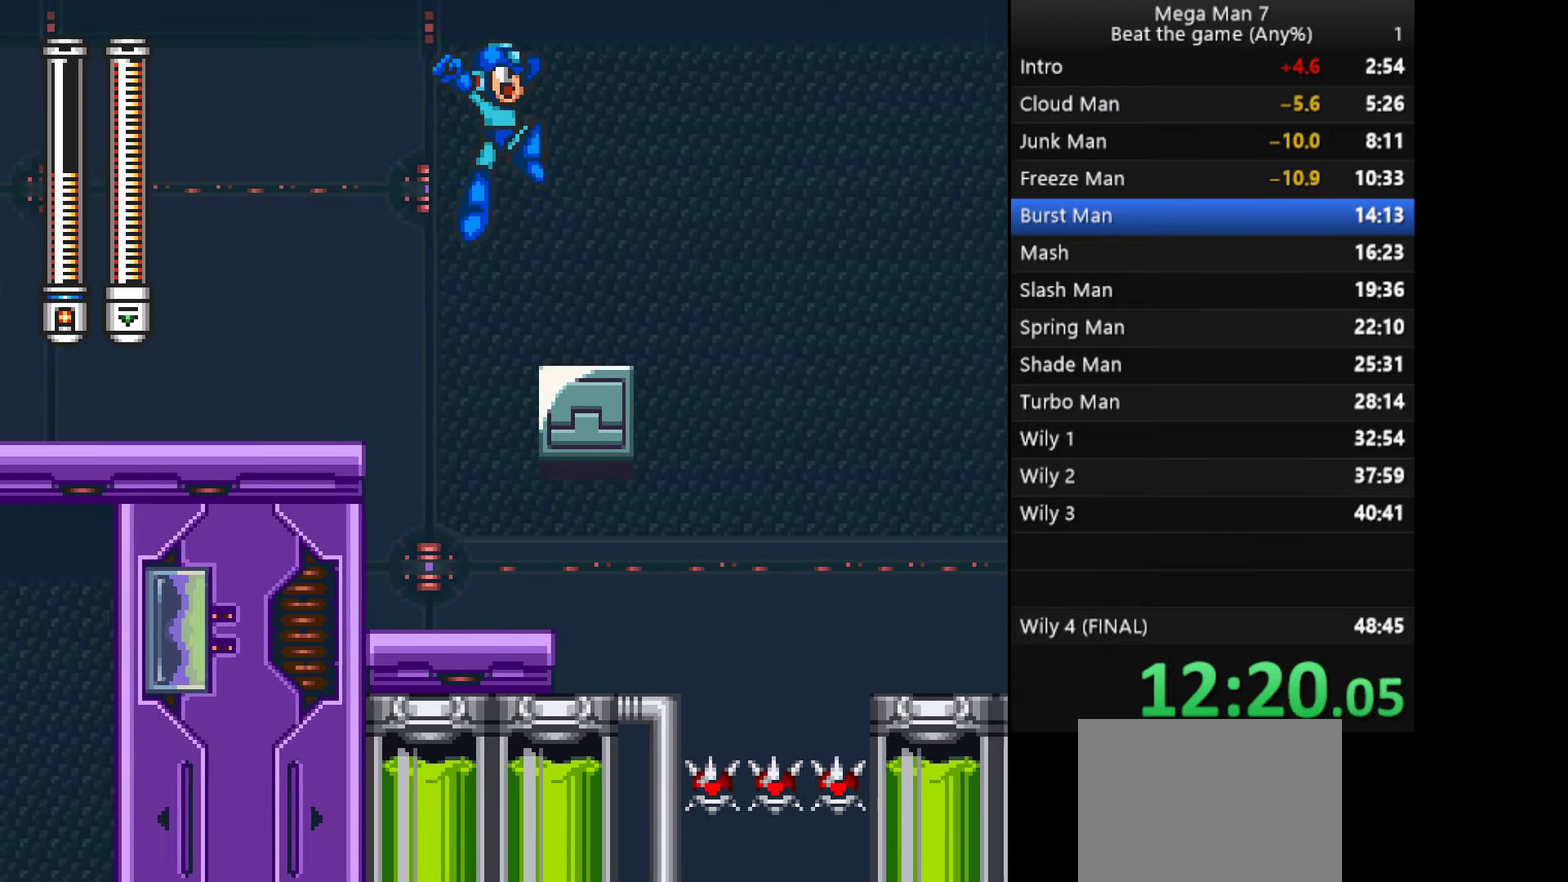
{"buttons": [], "left_stick": "right", "events": [[200, "left_stick", "down"], [267, "CROSS", "down"], [317, "left_stick", "right"], [400, "CROSS", "up"]]}
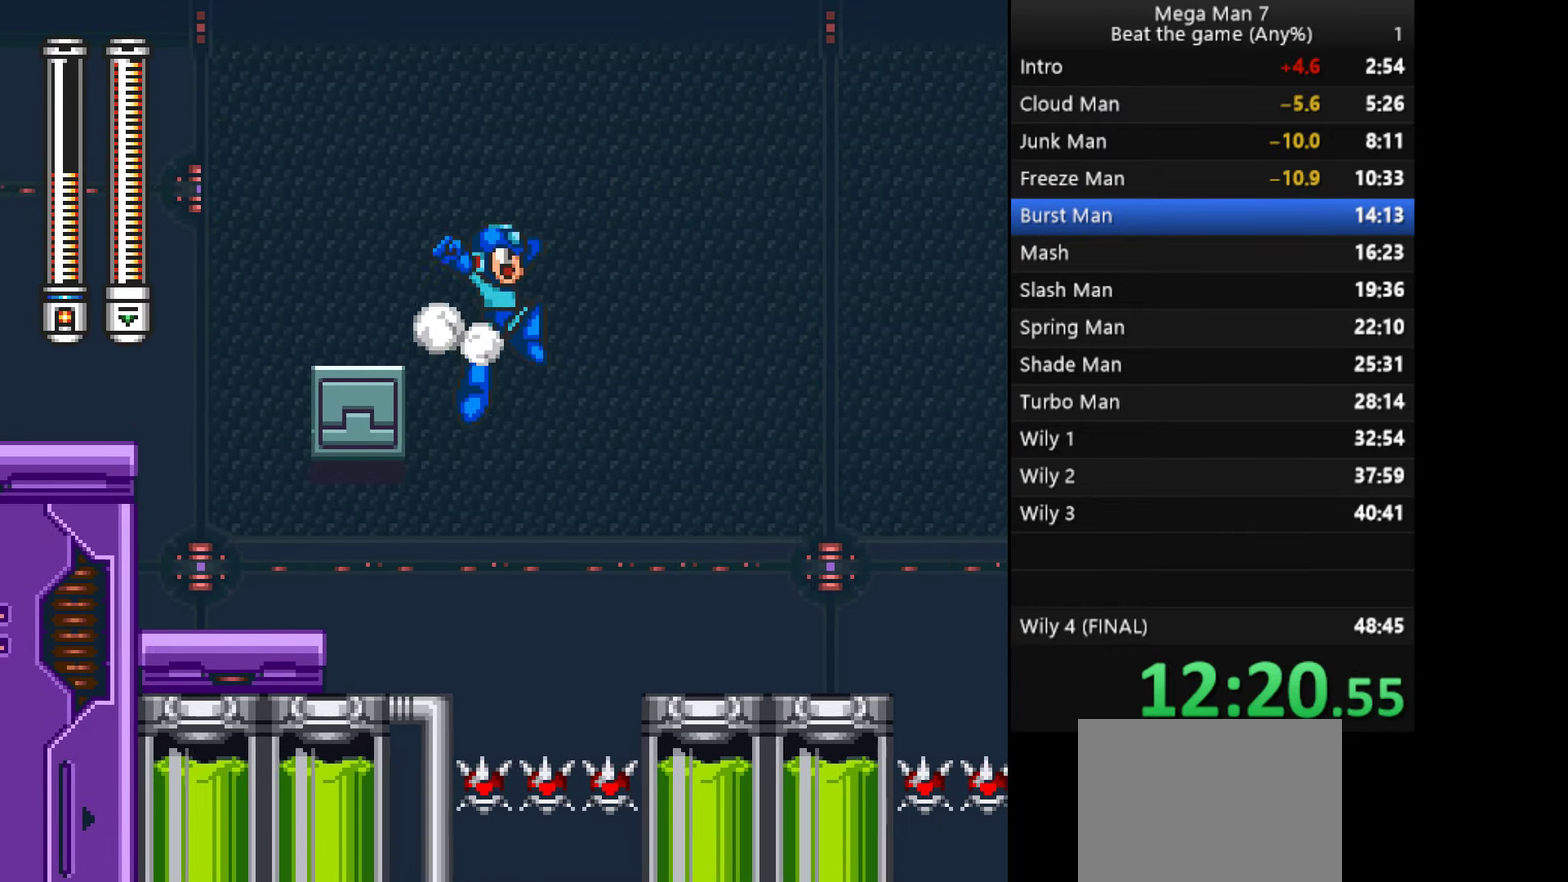
{"buttons": [], "left_stick": "center", "events": [[266, "SQUARE", "down"], [400, "SQUARE", "up"], [417, "left_stick", "center"]]}
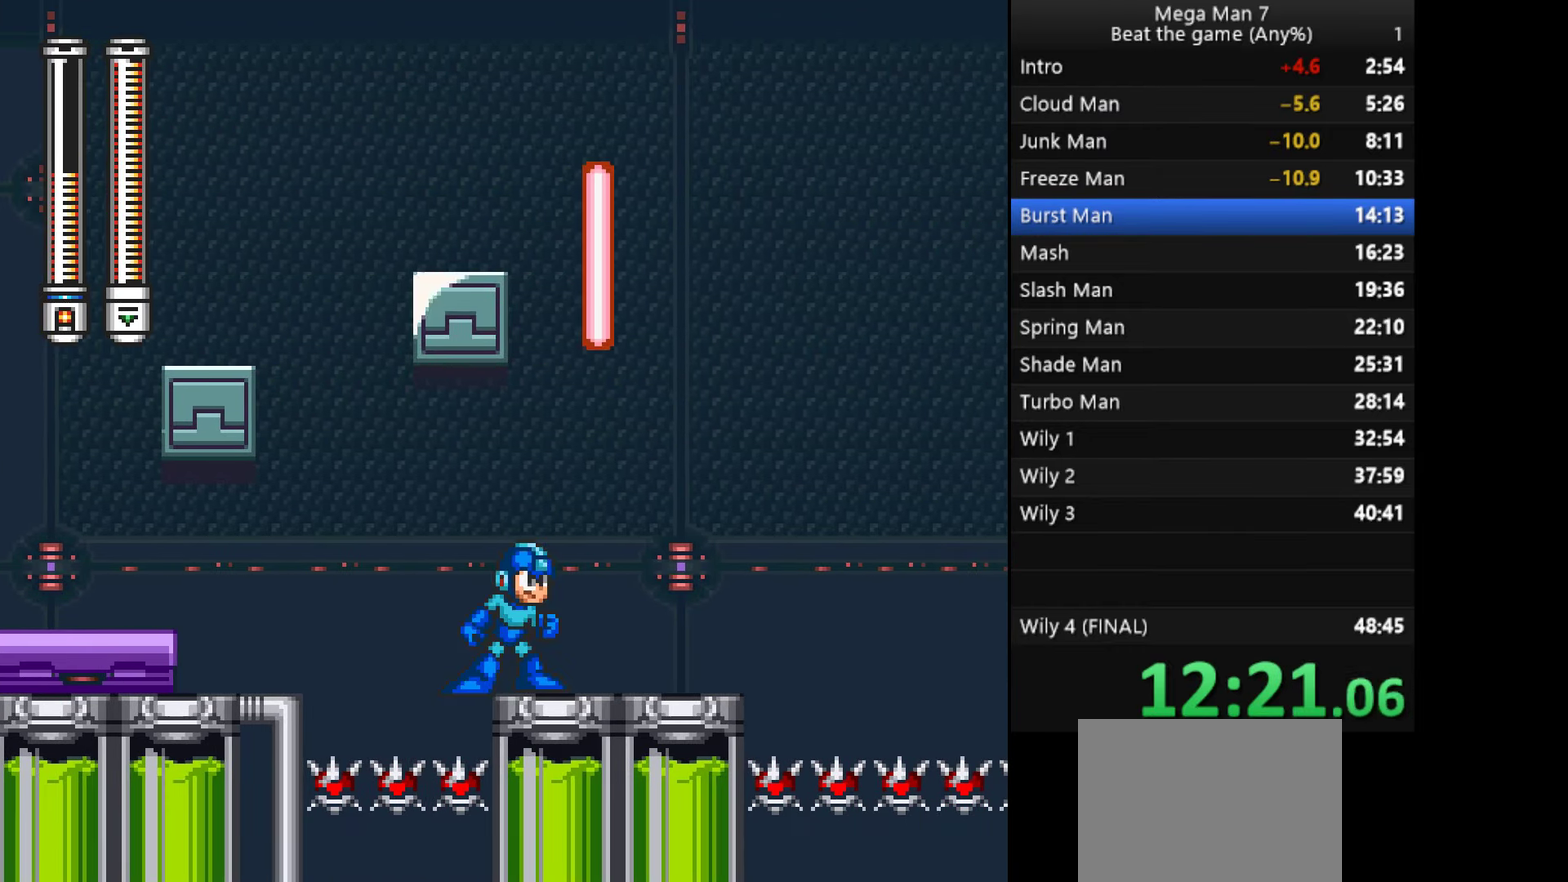
{"buttons": [], "left_stick": "right", "events": [[400, "left_stick", "right"]]}
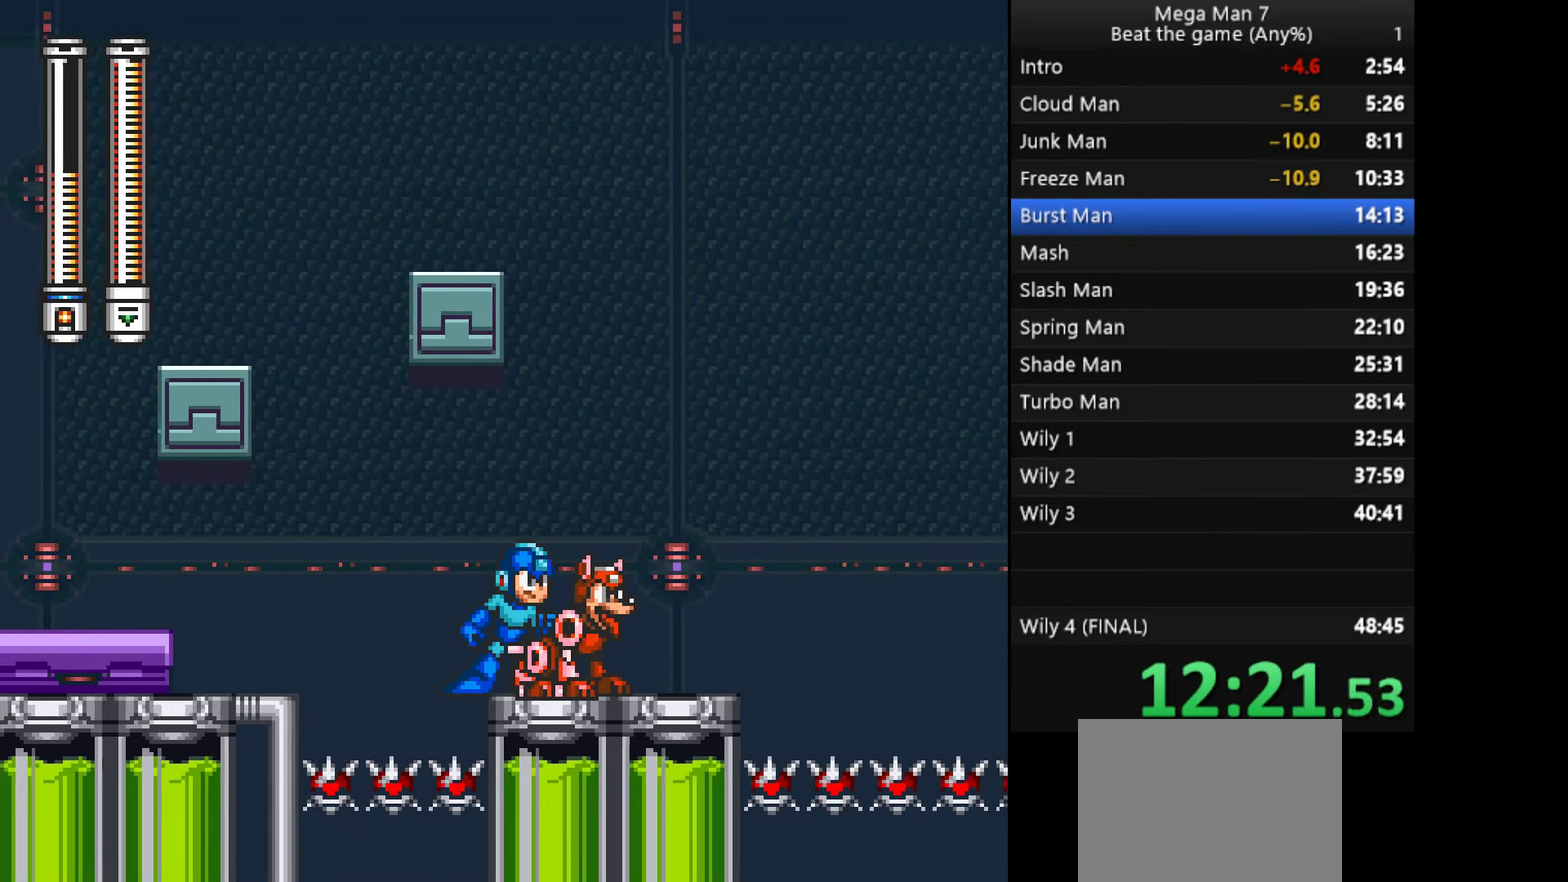
{"buttons": [], "left_stick": "right", "events": [[67, "left_stick", "center"], [317, "CROSS", "down"], [334, "left_stick", "right"], [434, "CROSS", "up"]]}
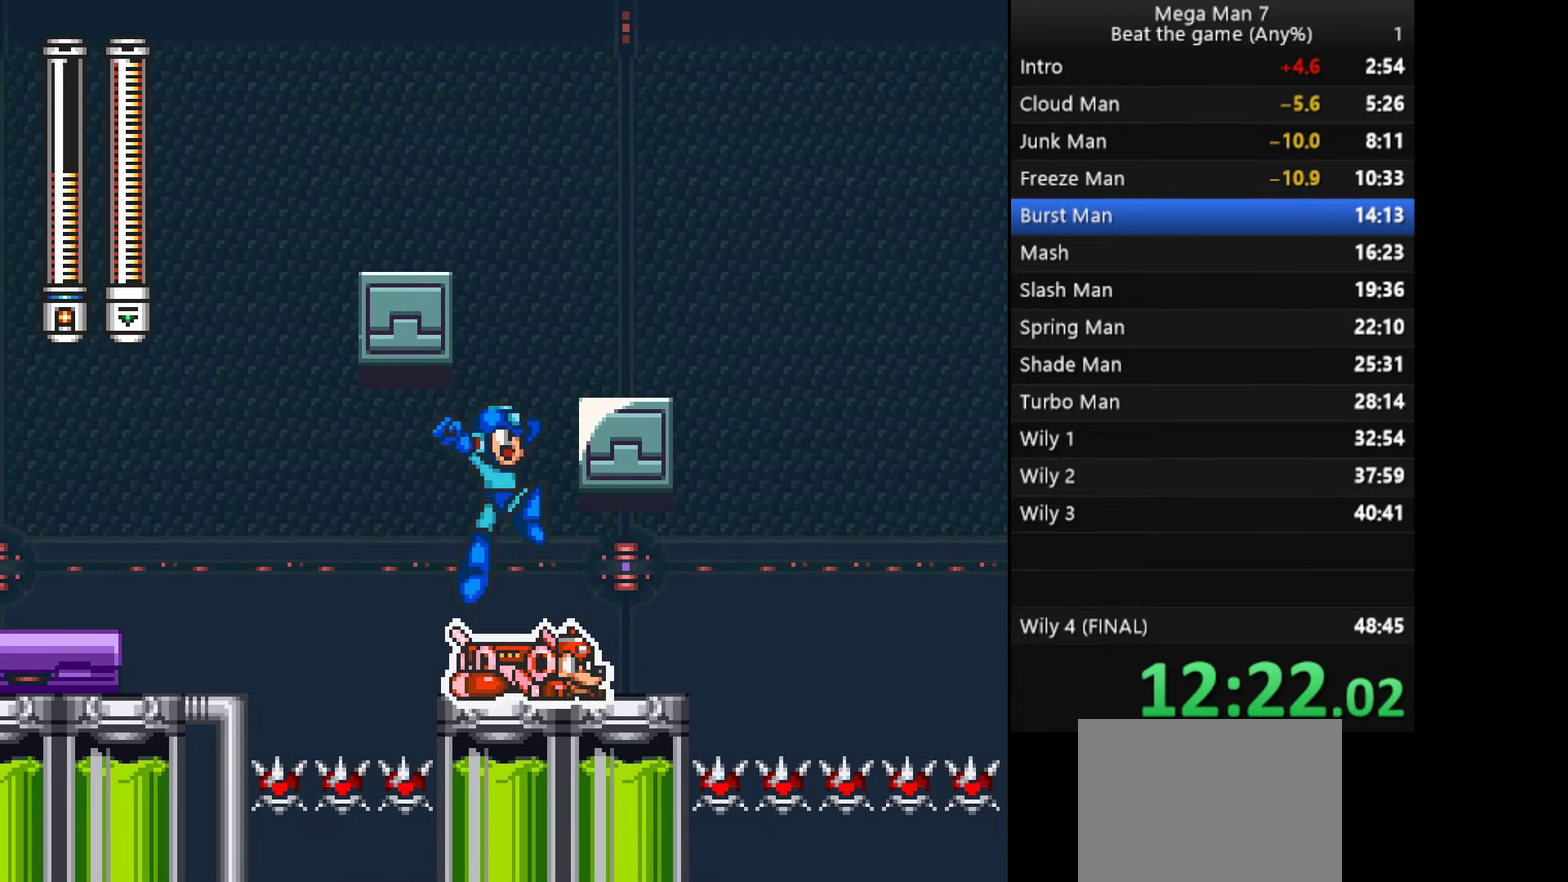
{"buttons": [], "left_stick": "down", "events": [[67, "left_stick", "center"], [134, "left_stick", "down"]]}
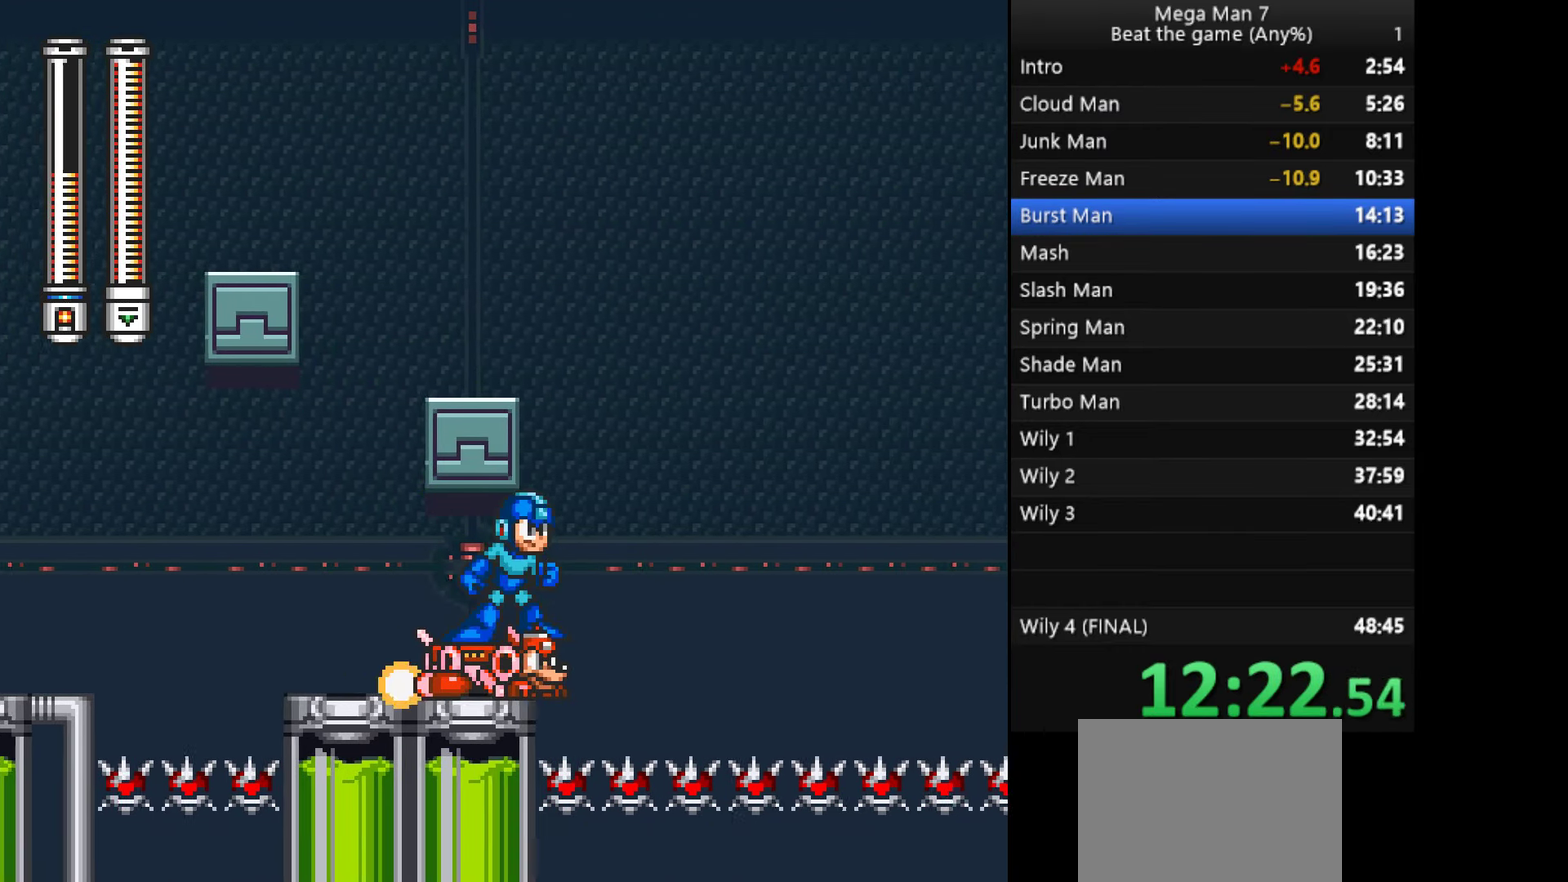
{"buttons": [], "left_stick": "down", "events": []}
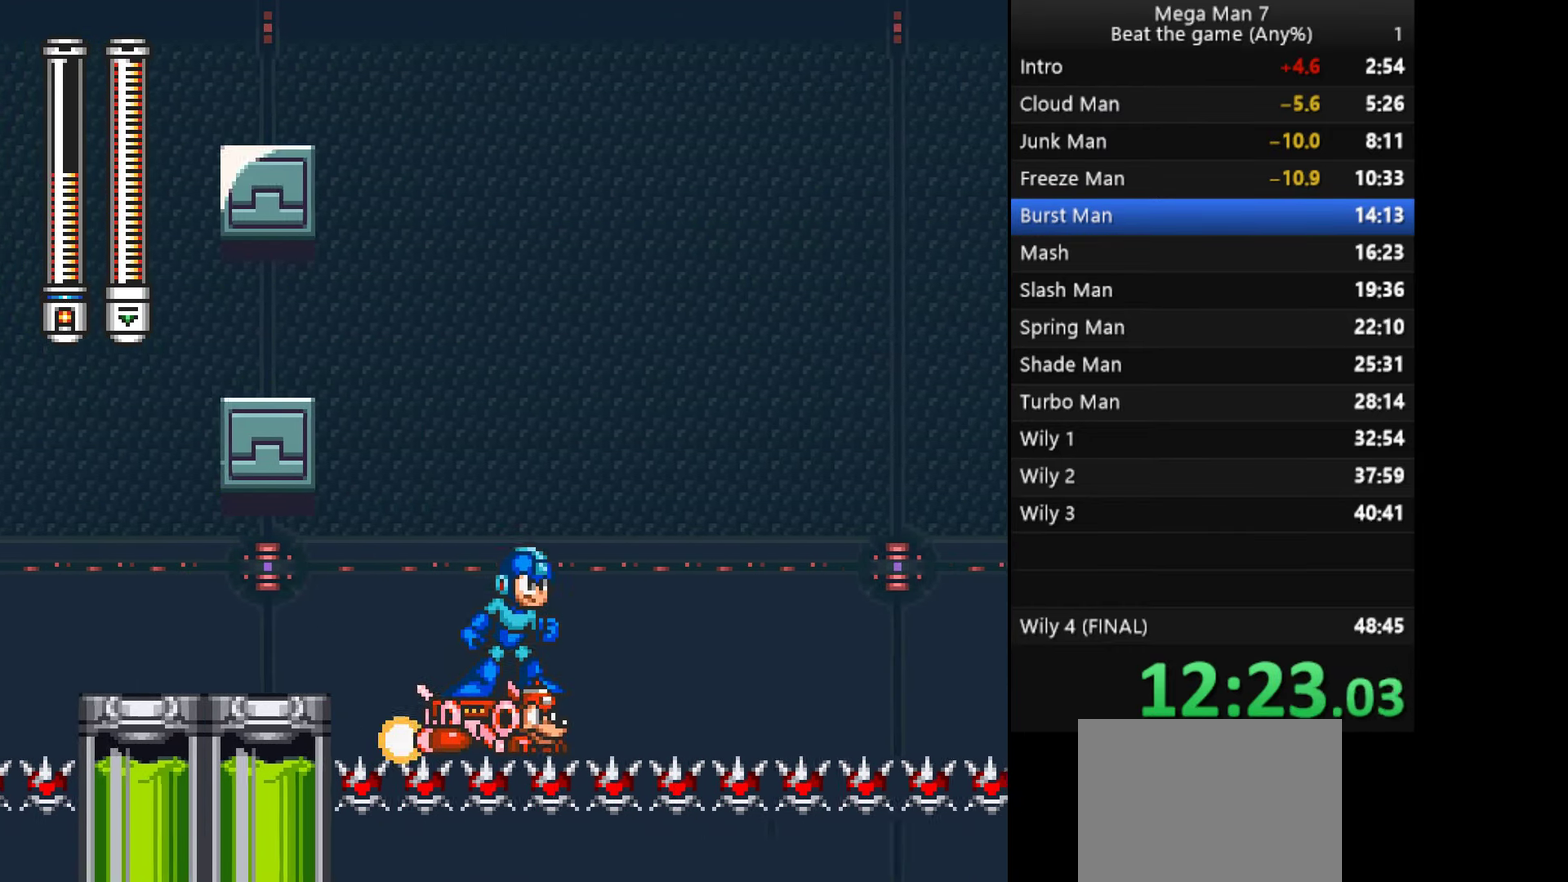
{"buttons": [], "left_stick": "down", "events": []}
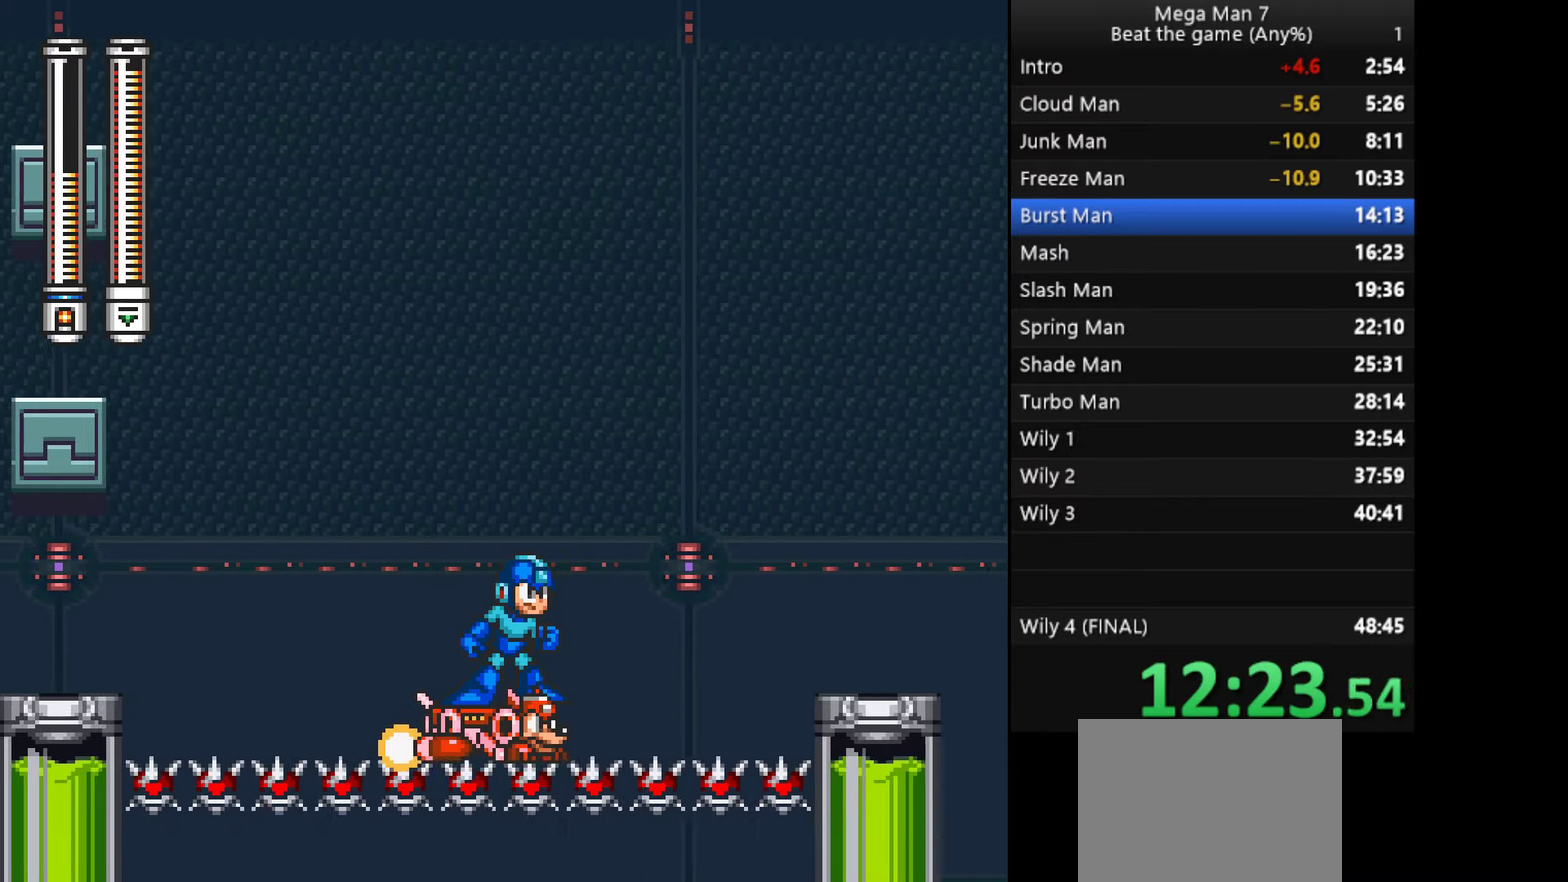
{"buttons": ["CROSS"], "left_stick": "down", "events": [[417, "CROSS", "down"]]}
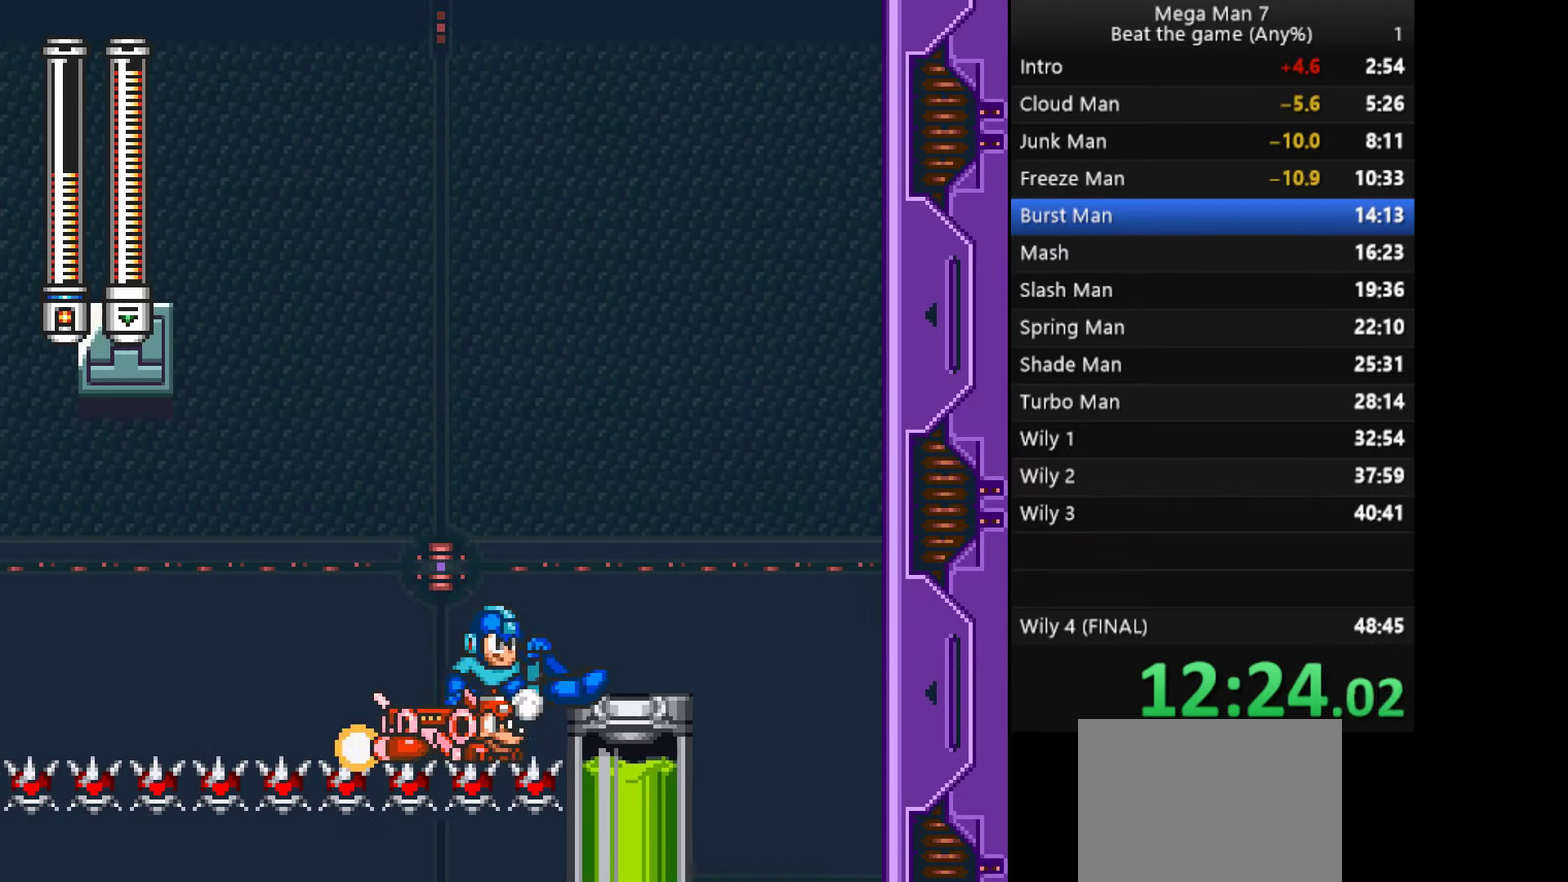
{"buttons": [], "left_stick": "left", "events": [[33, "left_stick", "right"], [50, "CROSS", "up"], [350, "left_stick", "left"]]}
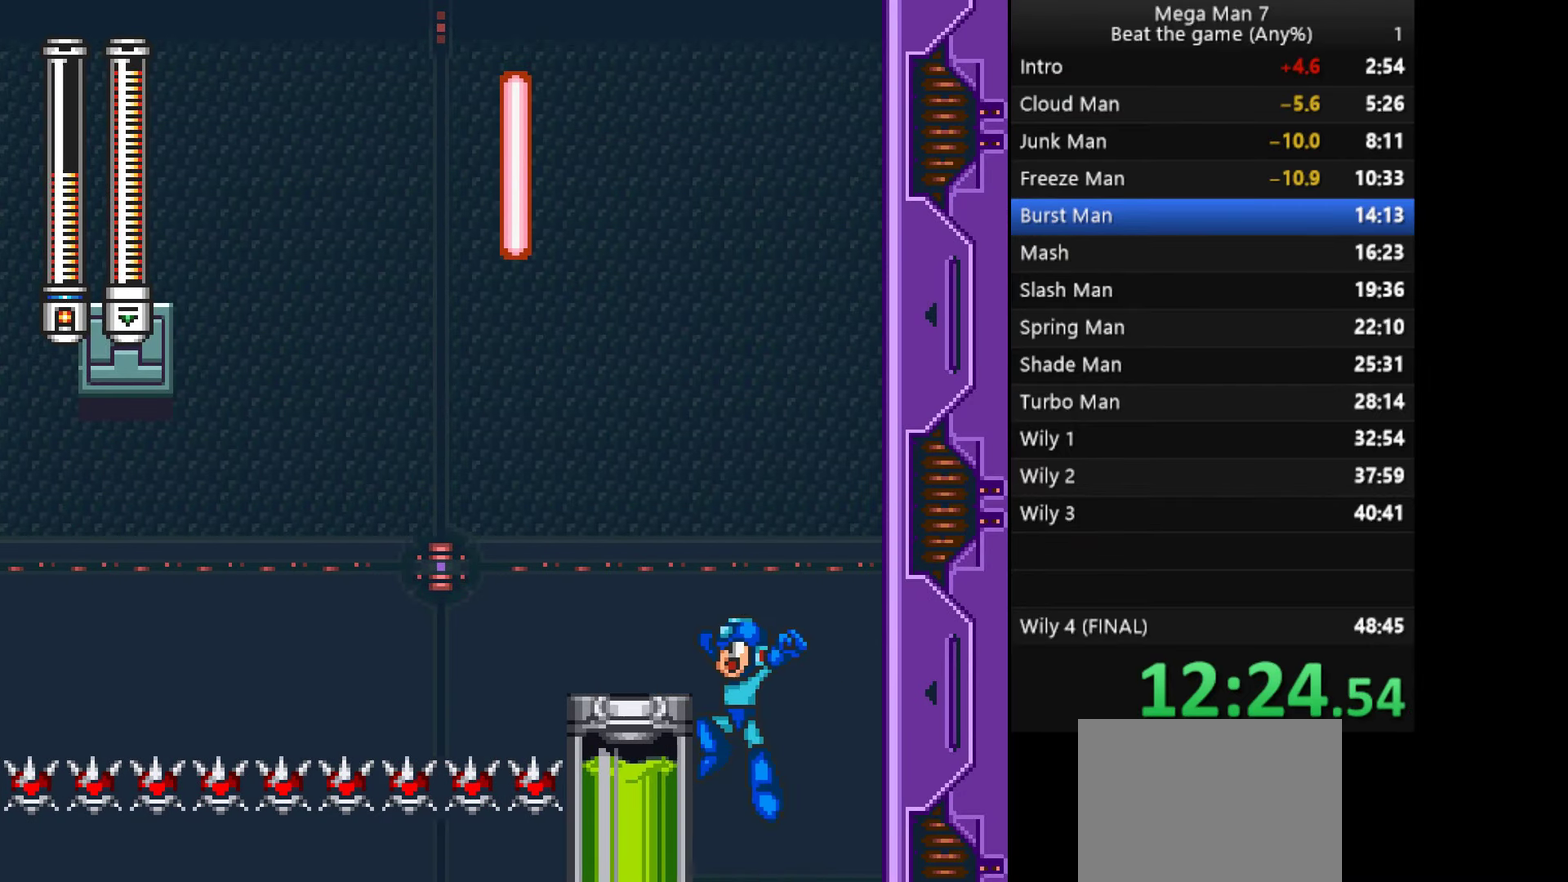
{"buttons": [], "left_stick": "left", "events": []}
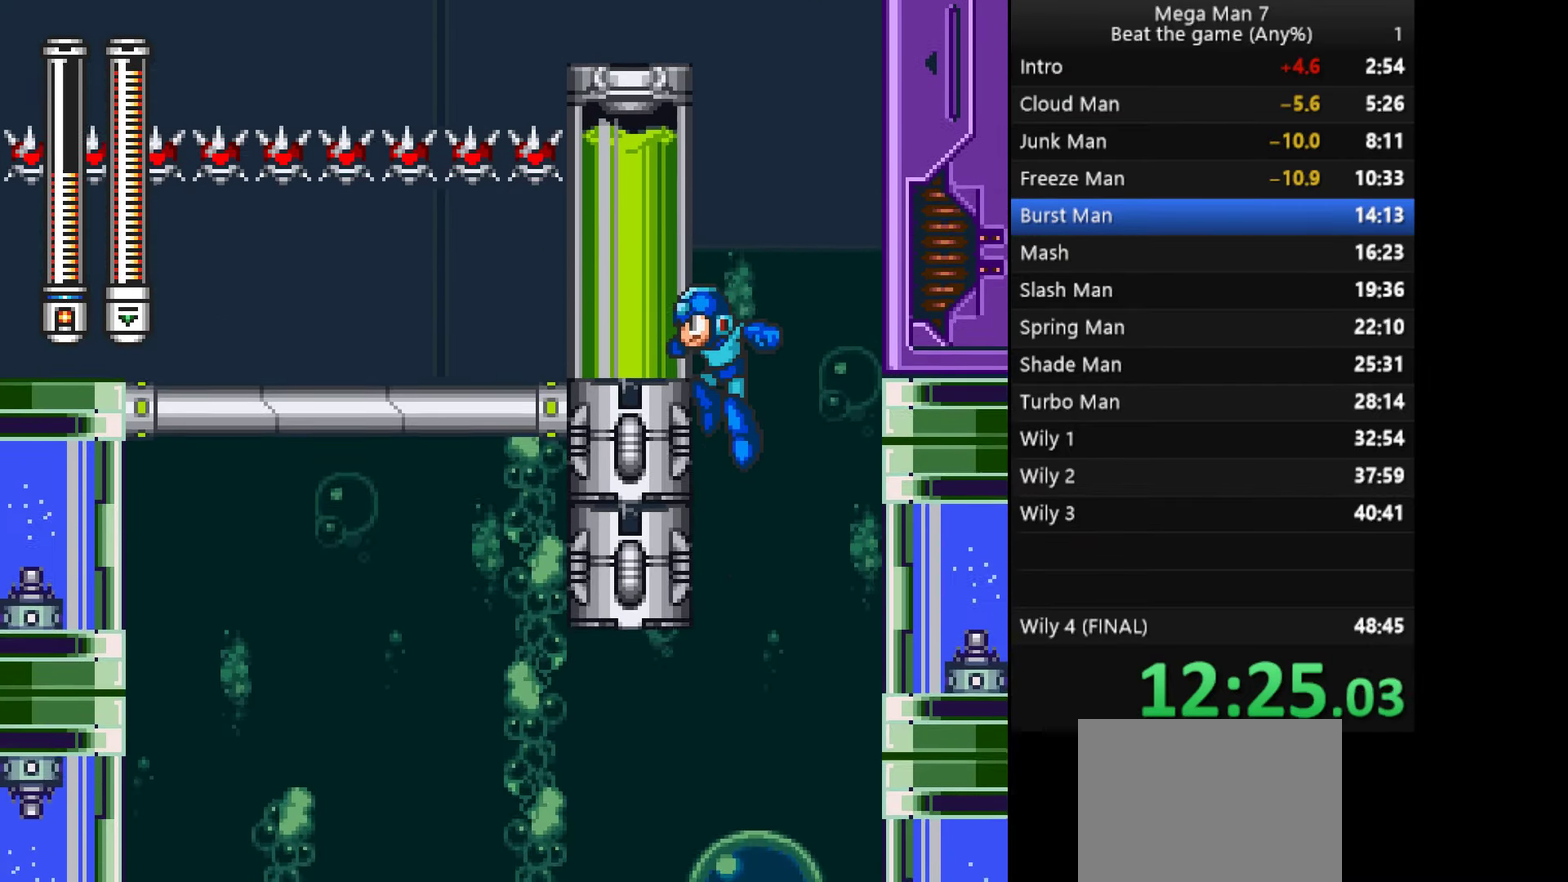
{"buttons": [], "left_stick": "left", "events": []}
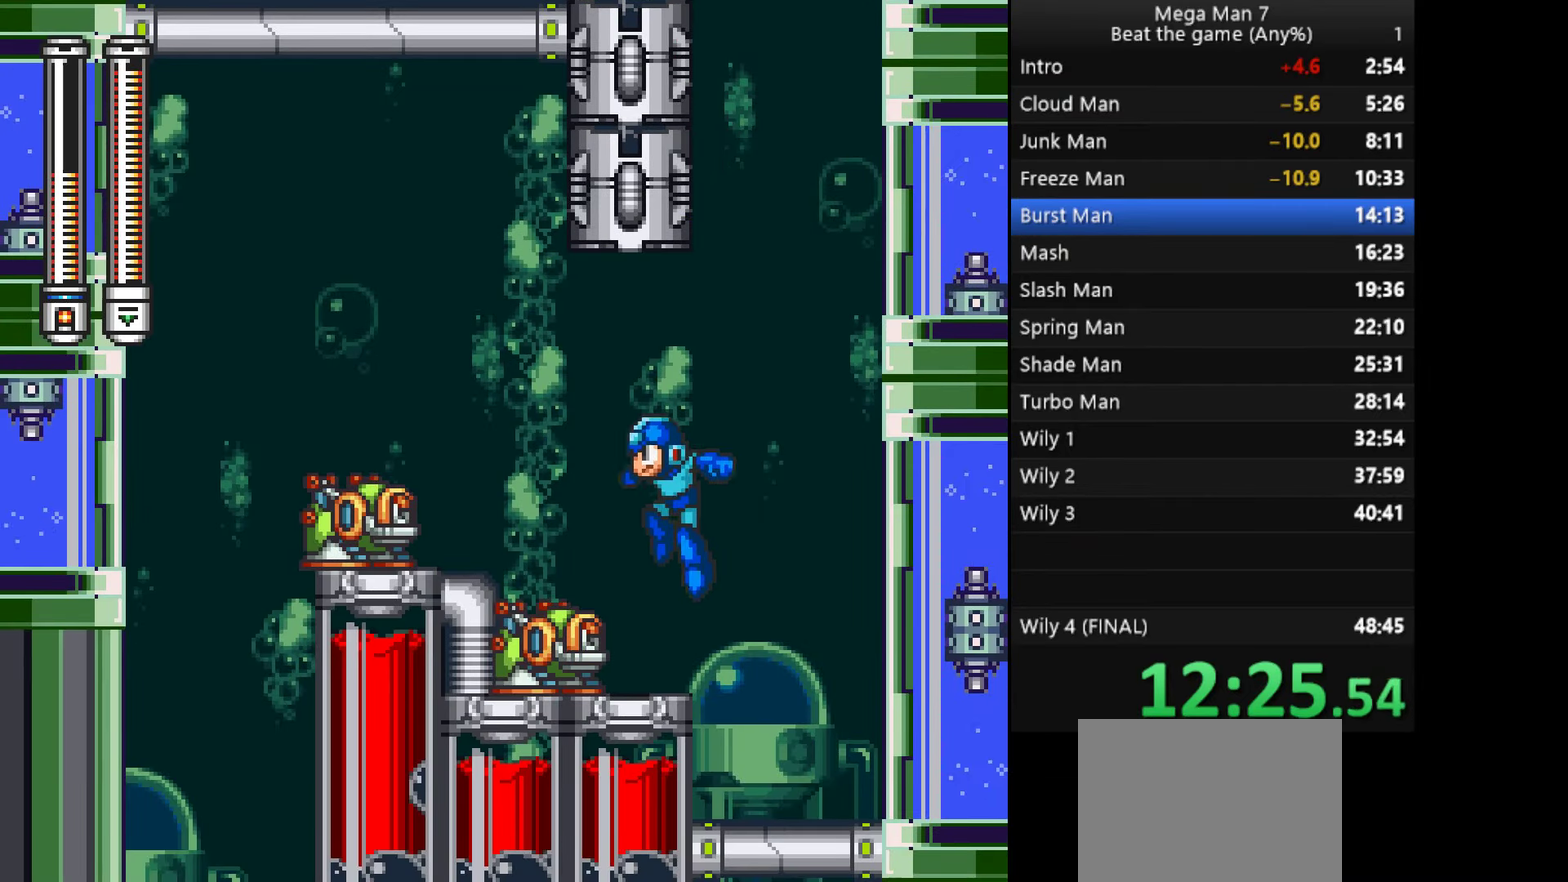
{"buttons": [], "left_stick": "left", "events": [[17, "left_stick", "center"], [84, "CROSS", "down"], [117, "left_stick", "left"], [434, "CROSS", "up"]]}
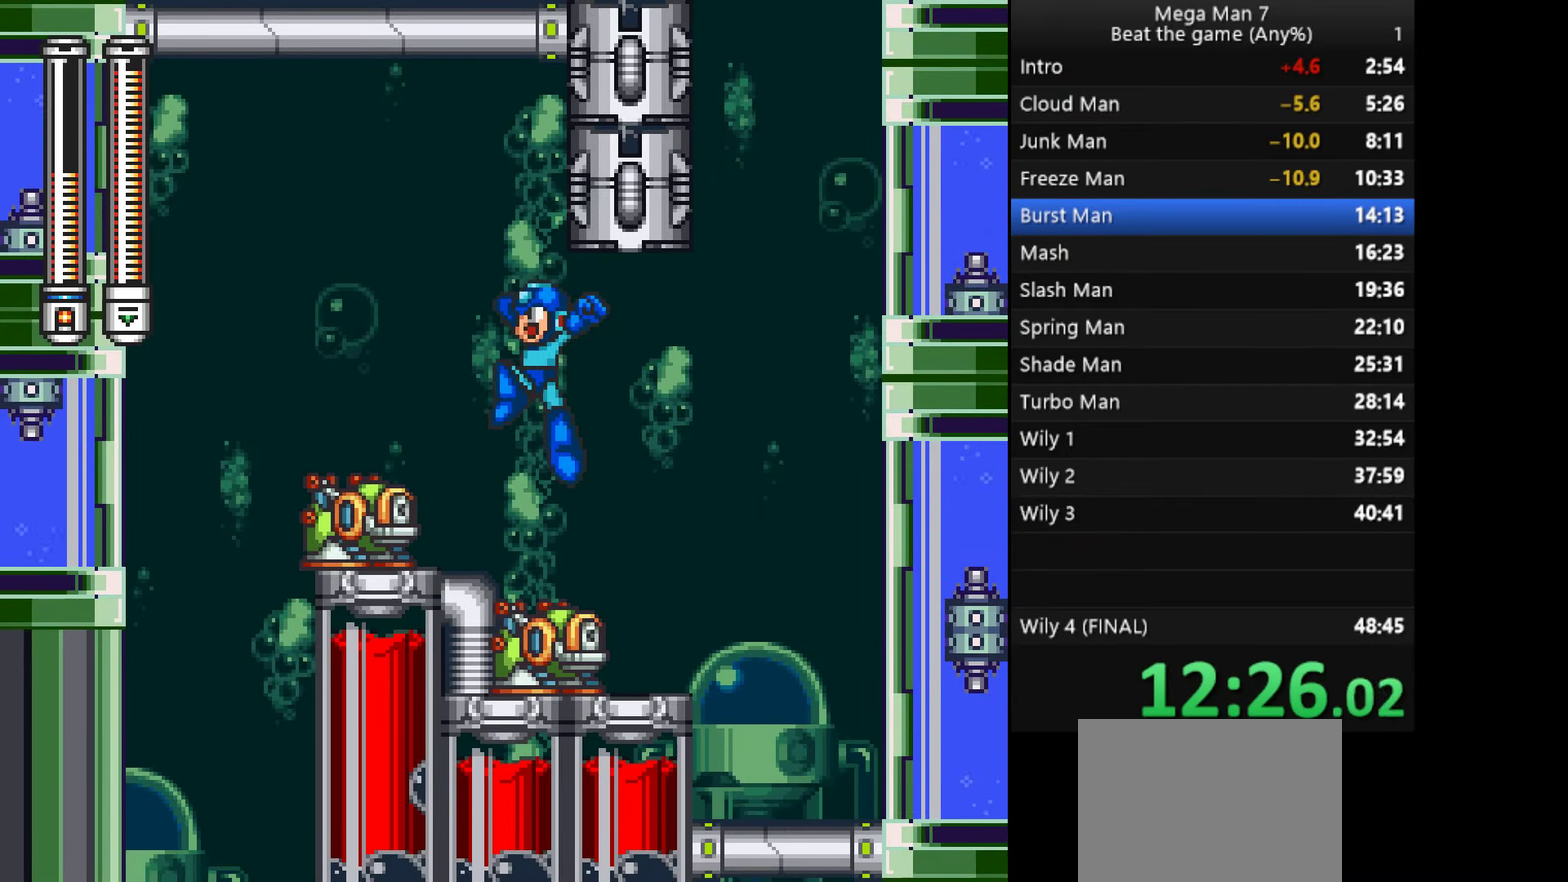
{"buttons": ["CROSS"], "left_stick": "left", "events": [[166, "left_stick", "center"], [233, "CROSS", "down"], [250, "left_stick", "left"]]}
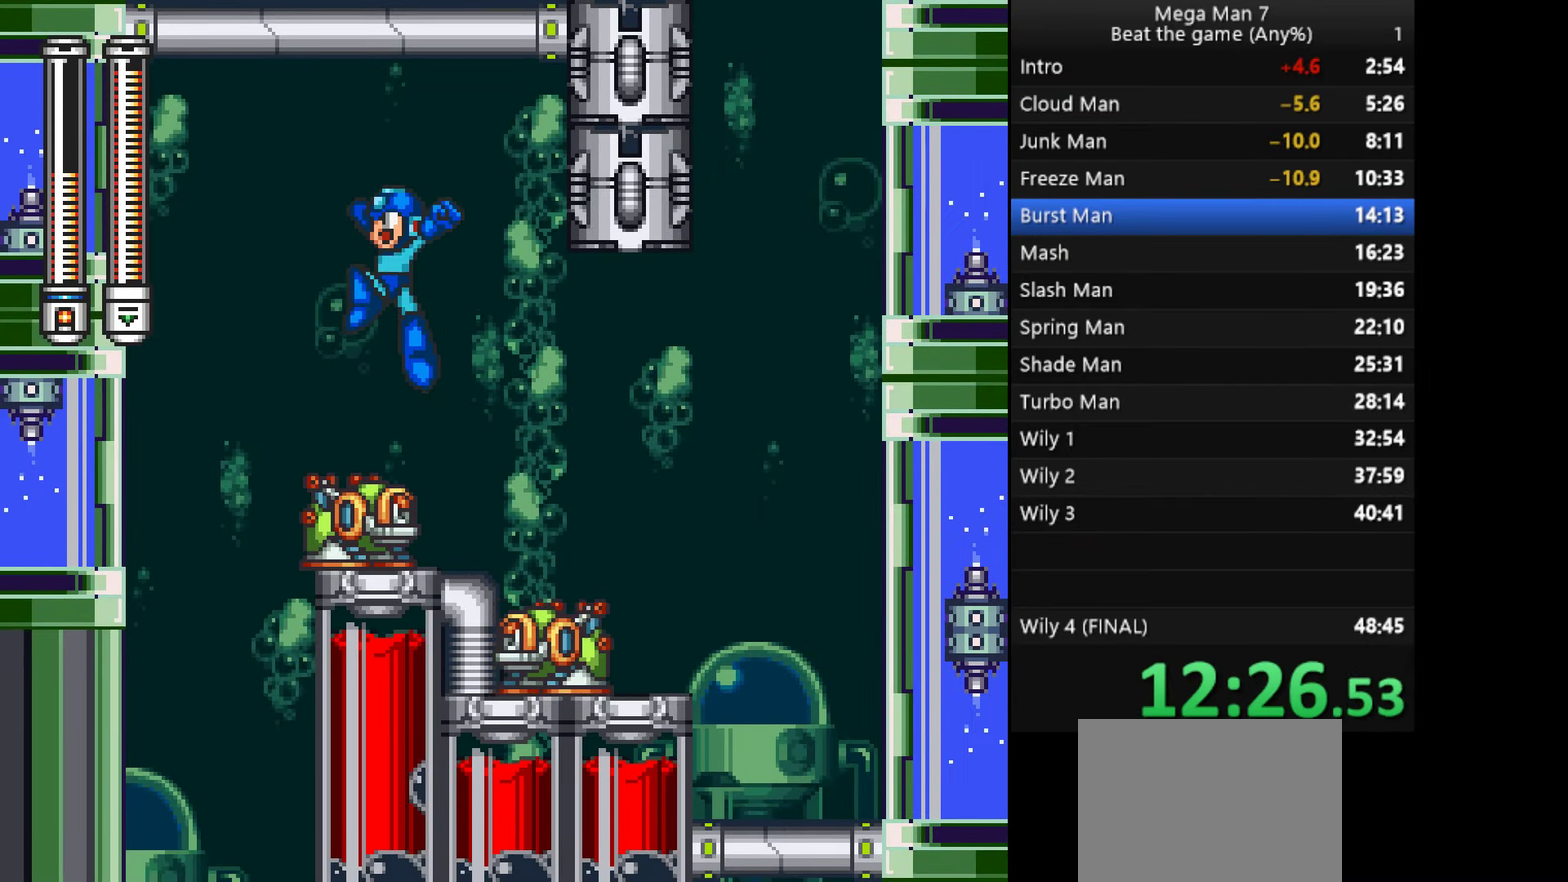
{"buttons": [], "left_stick": "center", "events": [[134, "CROSS", "up"], [417, "left_stick", "center"]]}
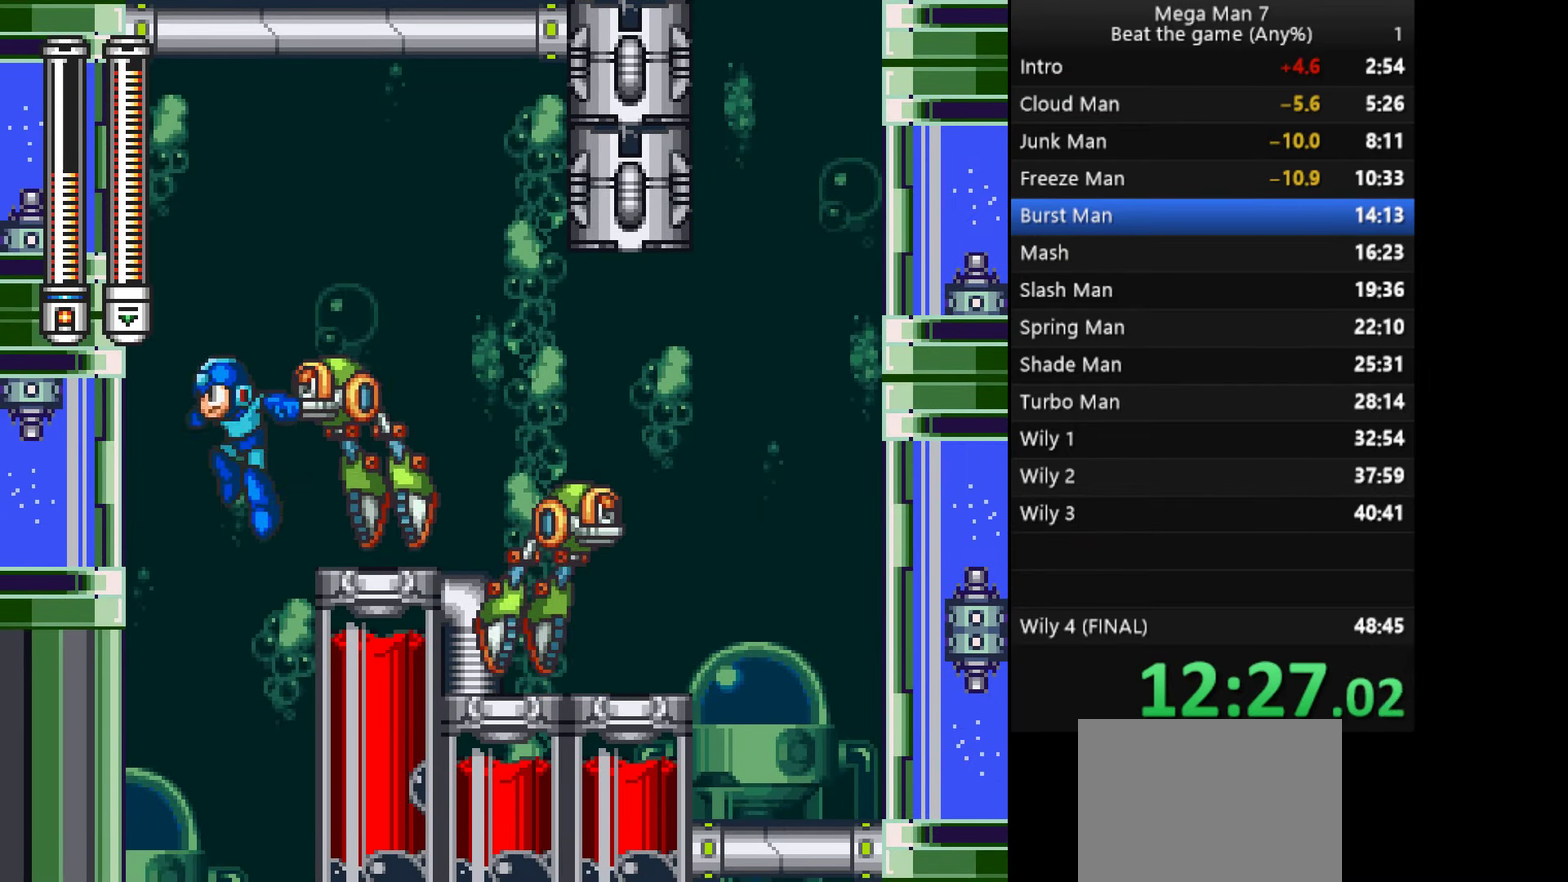
{"buttons": [], "left_stick": "right", "events": [[16, "left_stick", "right"]]}
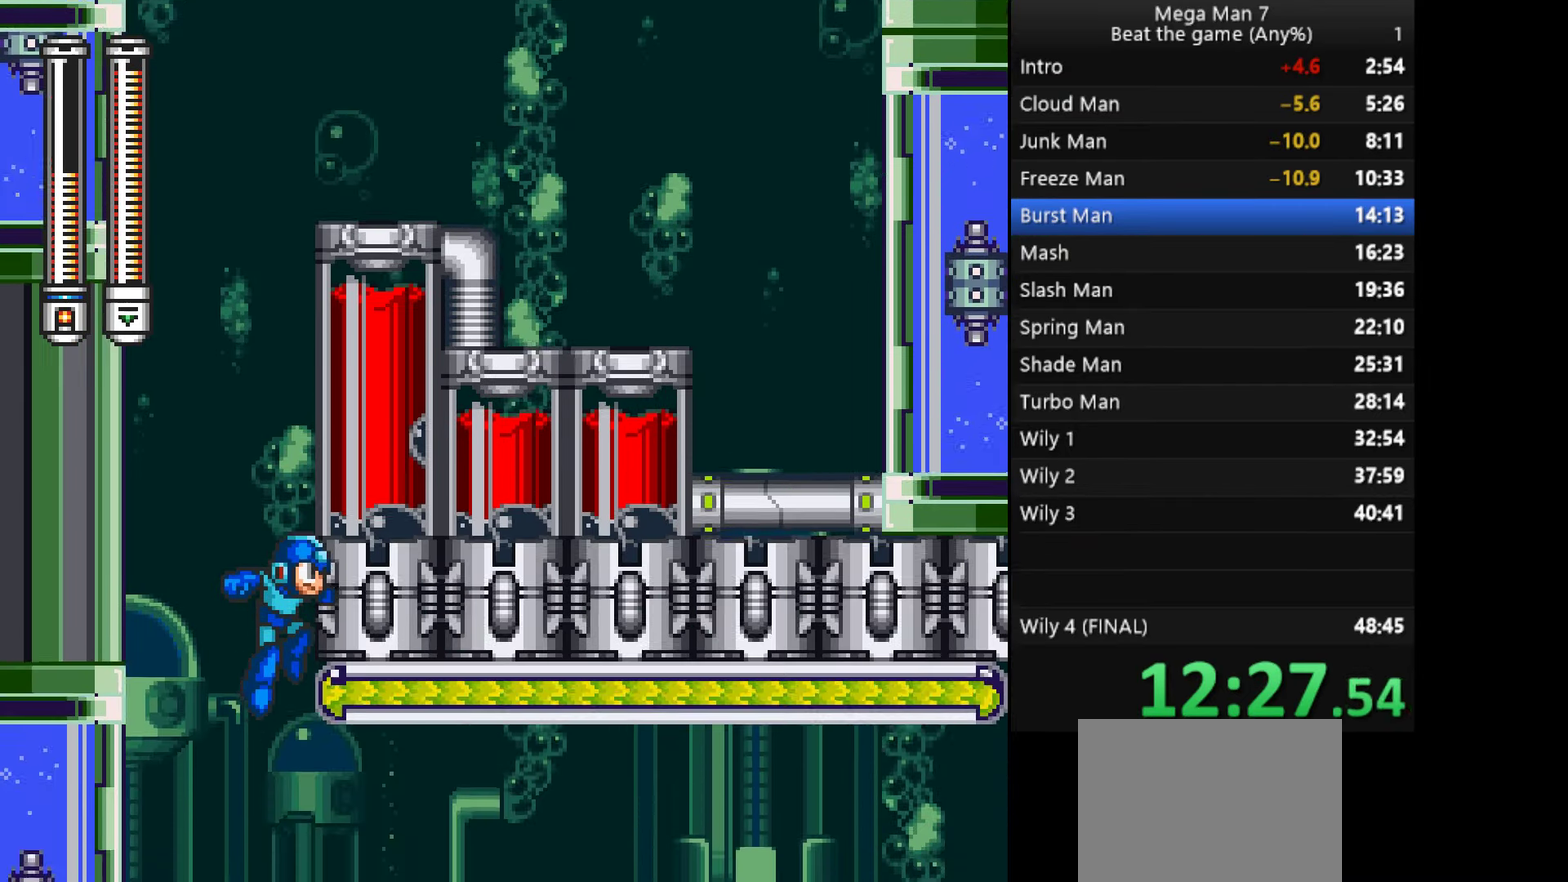
{"buttons": [], "left_stick": "right", "events": []}
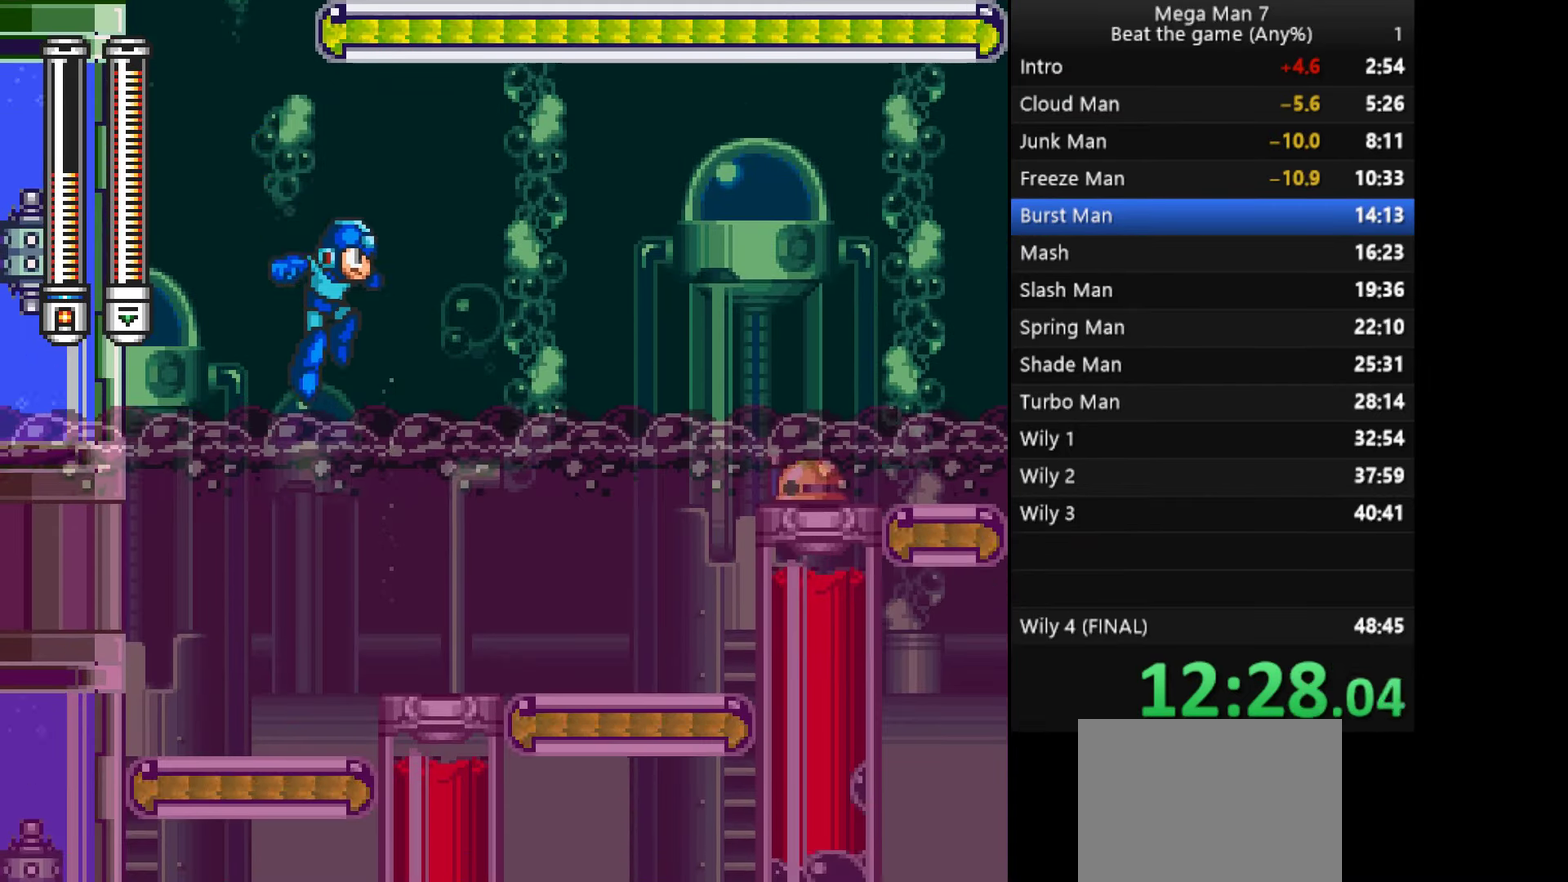
{"buttons": [], "left_stick": "right", "events": []}
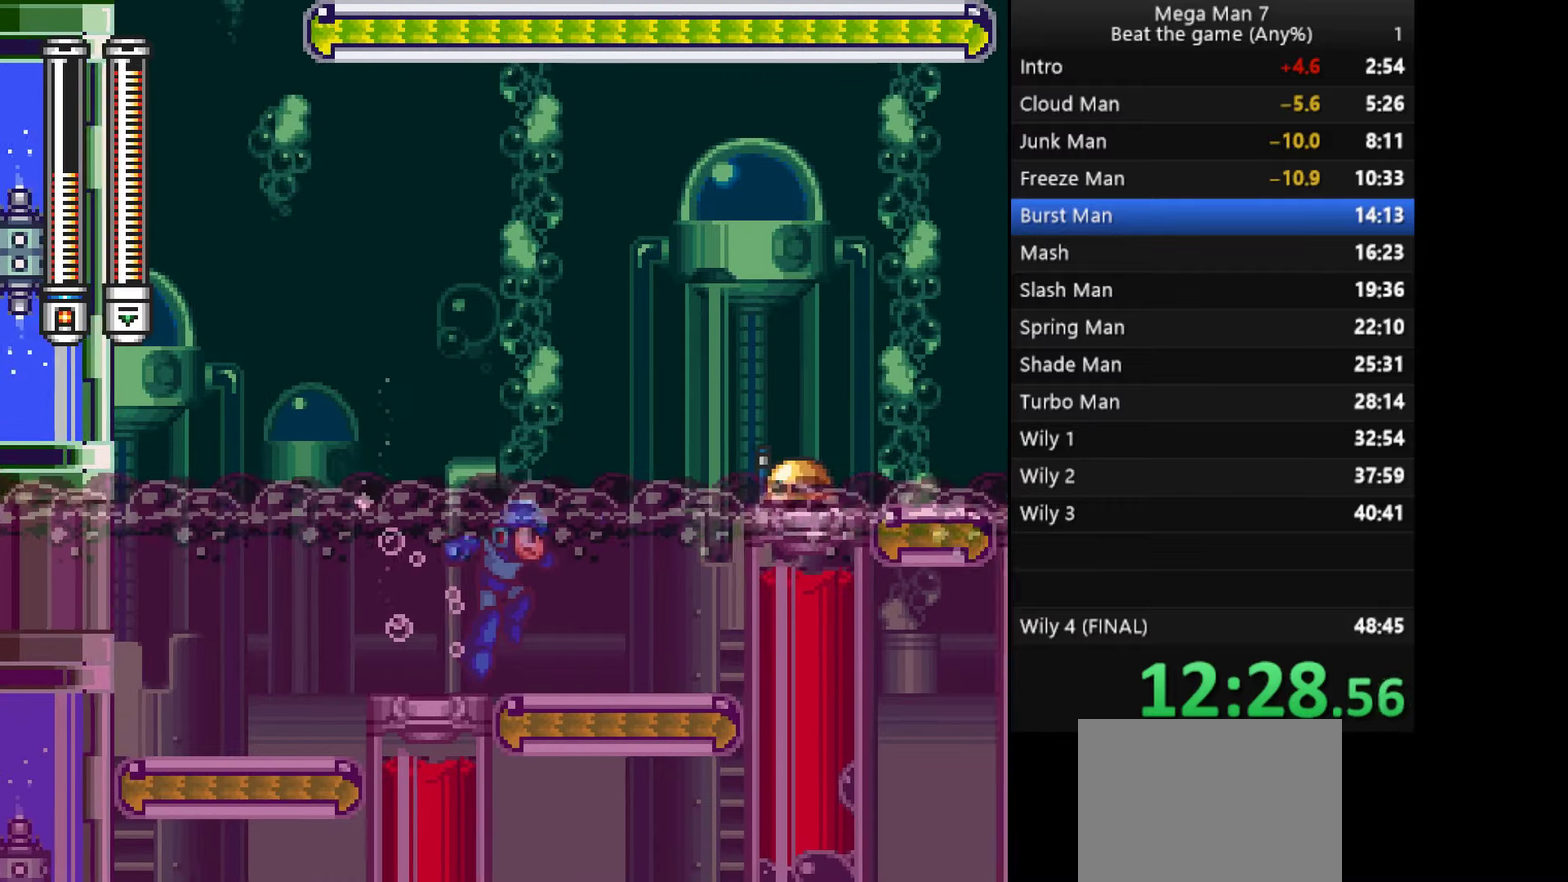
{"buttons": [], "left_stick": "right", "events": [[50, "SQUARE", "down"], [201, "SQUARE", "up"], [334, "SQUARE", "down"], [417, "SQUARE", "up"]]}